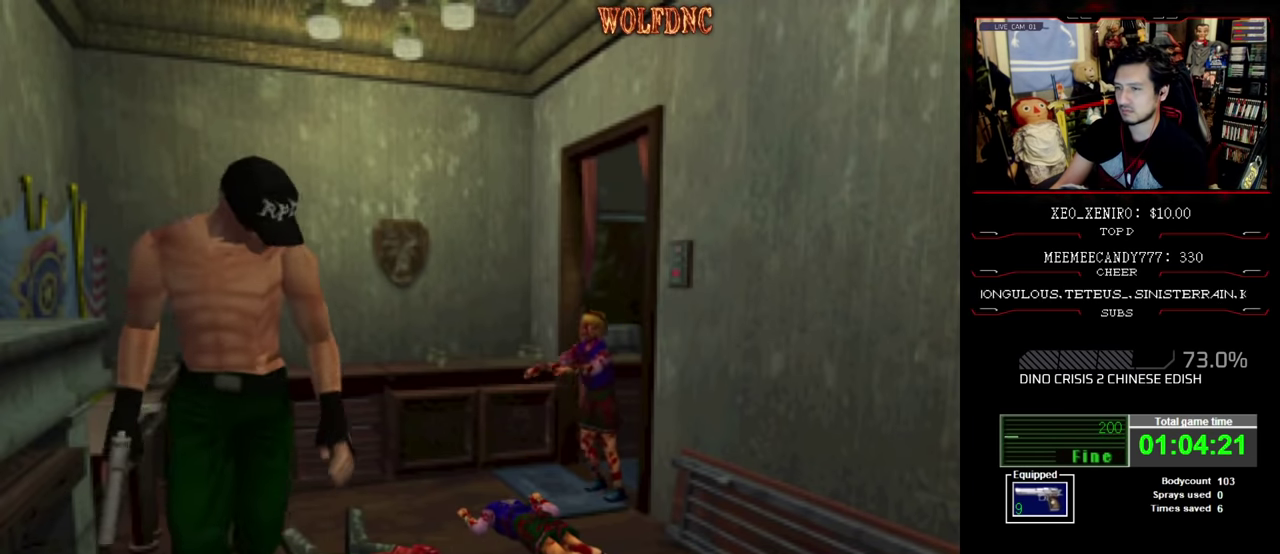
Gameplay with a controller (PlayStation layout); each line is a JSON object with the inputs held at the frame after it. "events" lists button and stick changes between this image and that frame as [ms after this image, input, new state], when the widget could be followed in between. Not read: L3 R3.
{"buttons": ["CROSS"], "events": [[84, "SQUARE", "up"], [134, "SQUARE", "down"], [284, "CROSS", "down"], [334, "DPAD_UP", "up"], [334, "SQUARE", "up"], [367, "CROSS", "up"], [467, "CROSS", "down"]]}
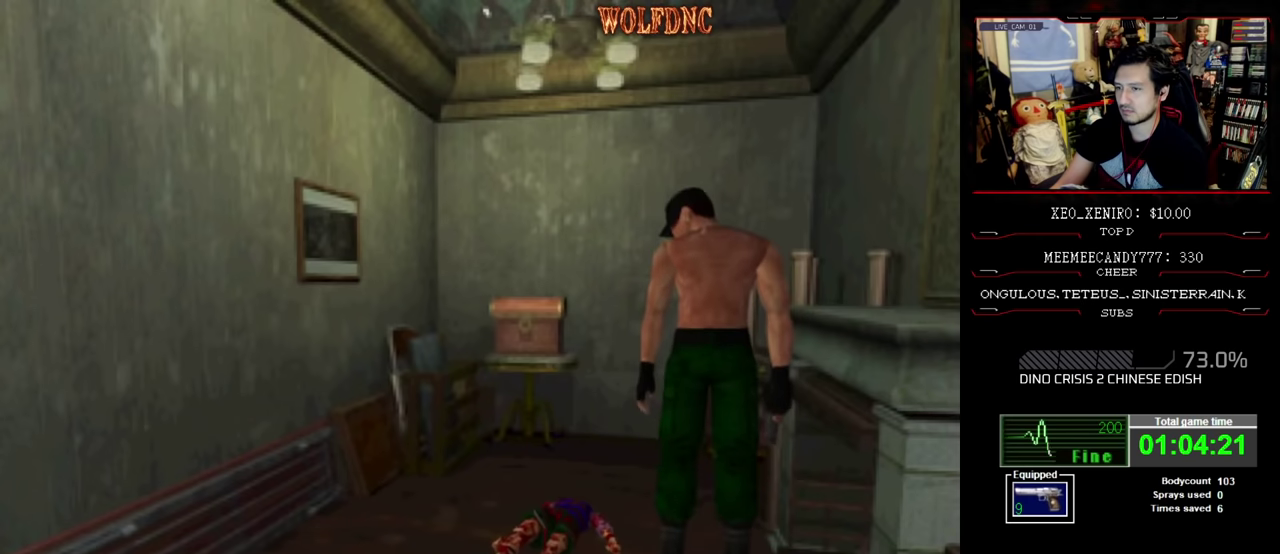
{"buttons": ["DPAD_LEFT"], "events": [[100, "CROSS", "up"], [150, "DPAD_LEFT", "down"], [300, "CROSS", "down"], [384, "CROSS", "up"]]}
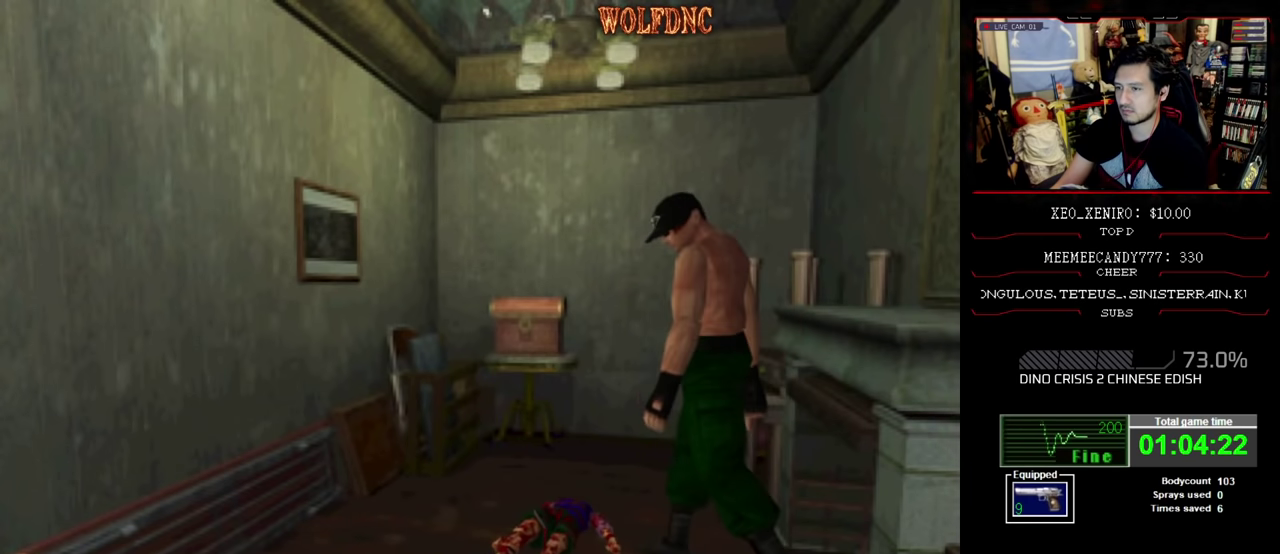
{"buttons": [], "events": [[34, "DPAD_LEFT", "up"], [217, "DPAD_DOWN", "down"], [450, "DPAD_DOWN", "up"]]}
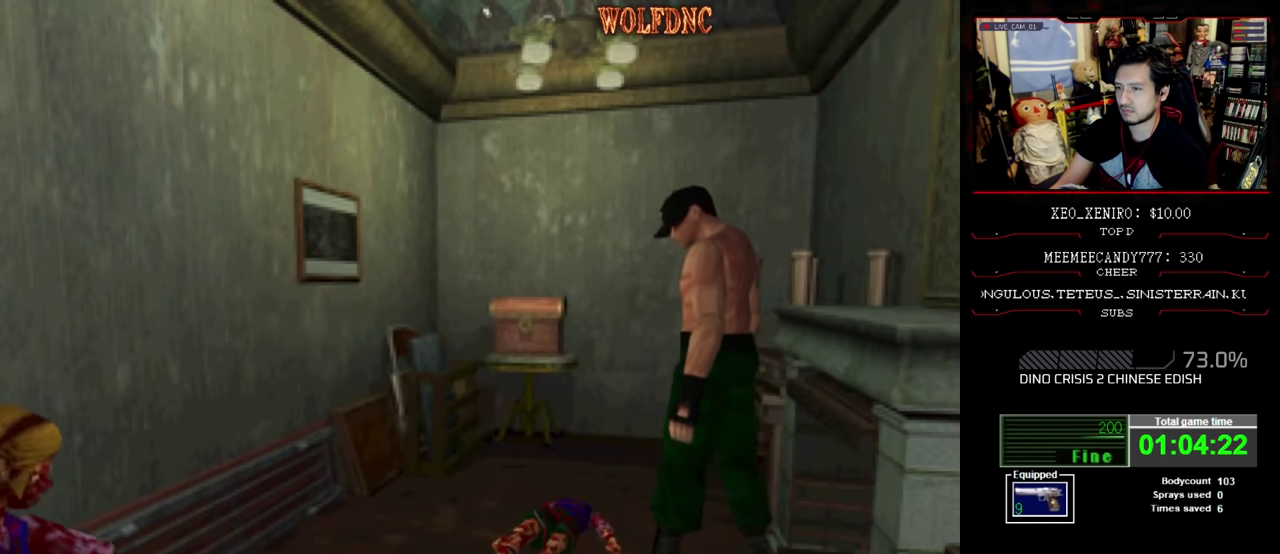
{"buttons": ["DPAD_UP", "DPAD_RIGHT"], "events": [[284, "CROSS", "down"], [284, "DPAD_UP", "down"], [417, "CROSS", "up"], [417, "DPAD_RIGHT", "down"]]}
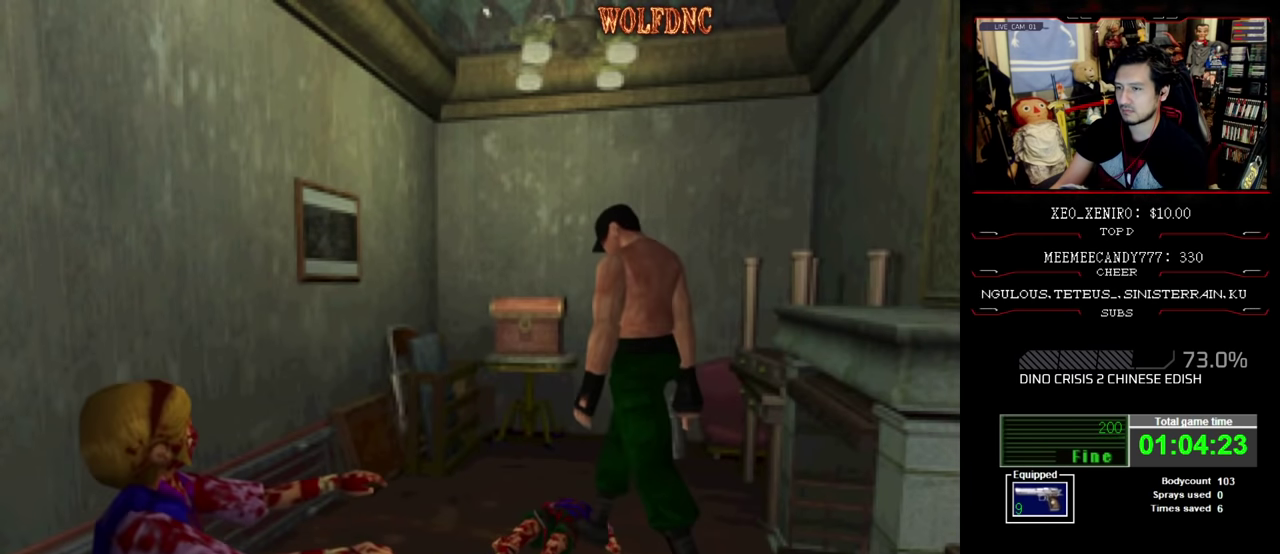
{"buttons": ["DPAD_LEFT"], "events": [[50, "DPAD_RIGHT", "up"], [50, "DPAD_UP", "up"], [150, "DPAD_LEFT", "down"]]}
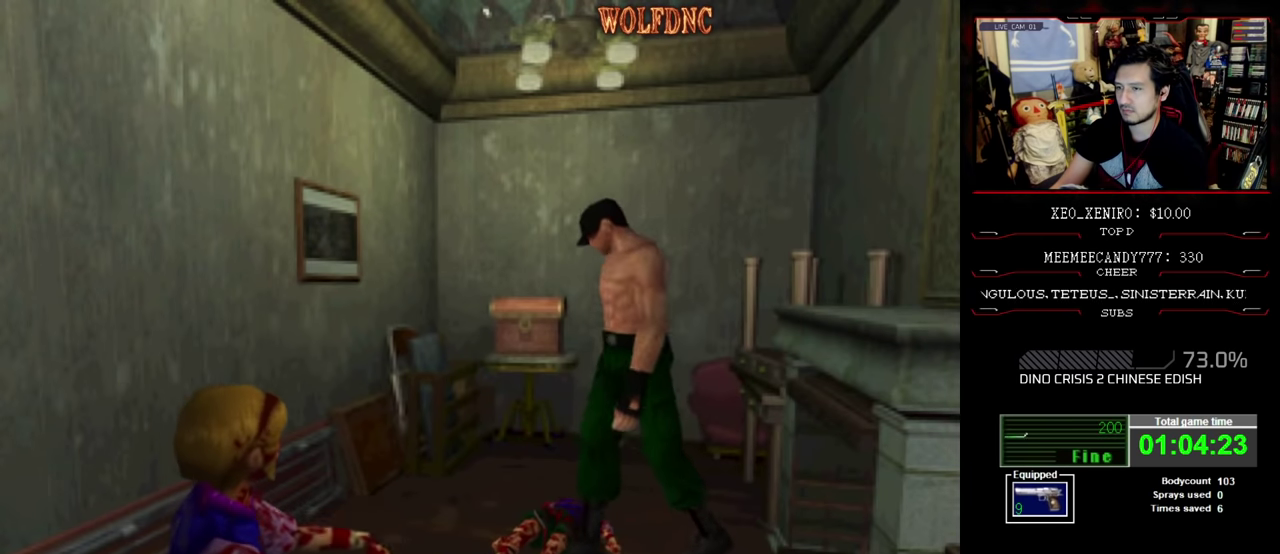
{"buttons": ["R1", "DPAD_LEFT"], "events": [[34, "R1", "down"], [167, "DPAD_LEFT", "up"], [450, "DPAD_LEFT", "down"]]}
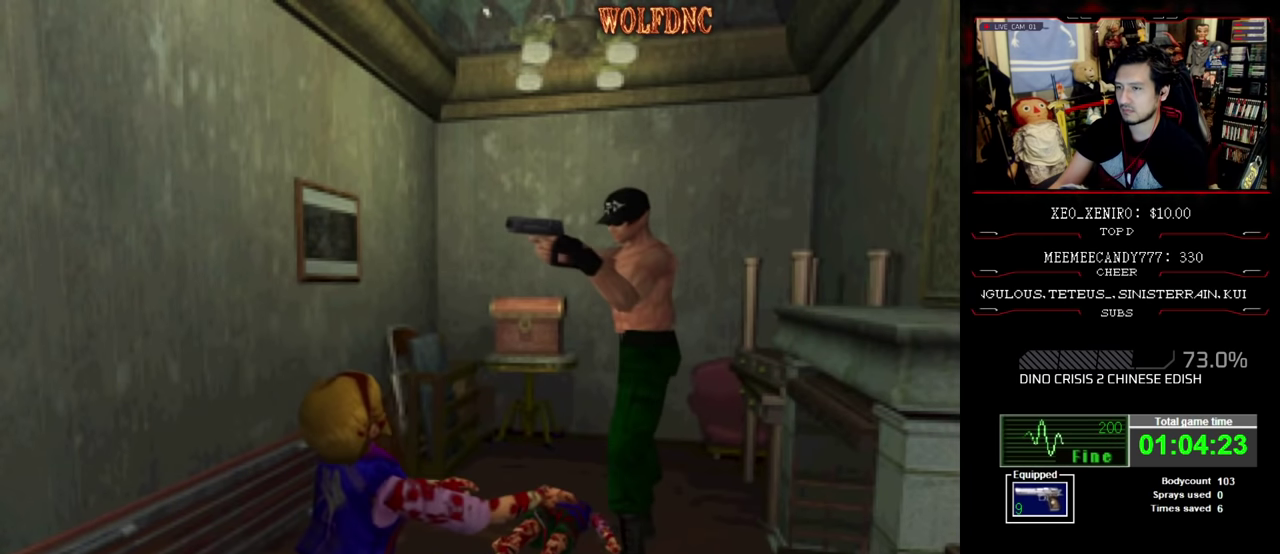
{"buttons": ["R1"], "events": [[34, "CROSS", "down"], [34, "DPAD_LEFT", "up"], [234, "CROSS", "up"], [284, "CROSS", "down"], [417, "CROSS", "up"]]}
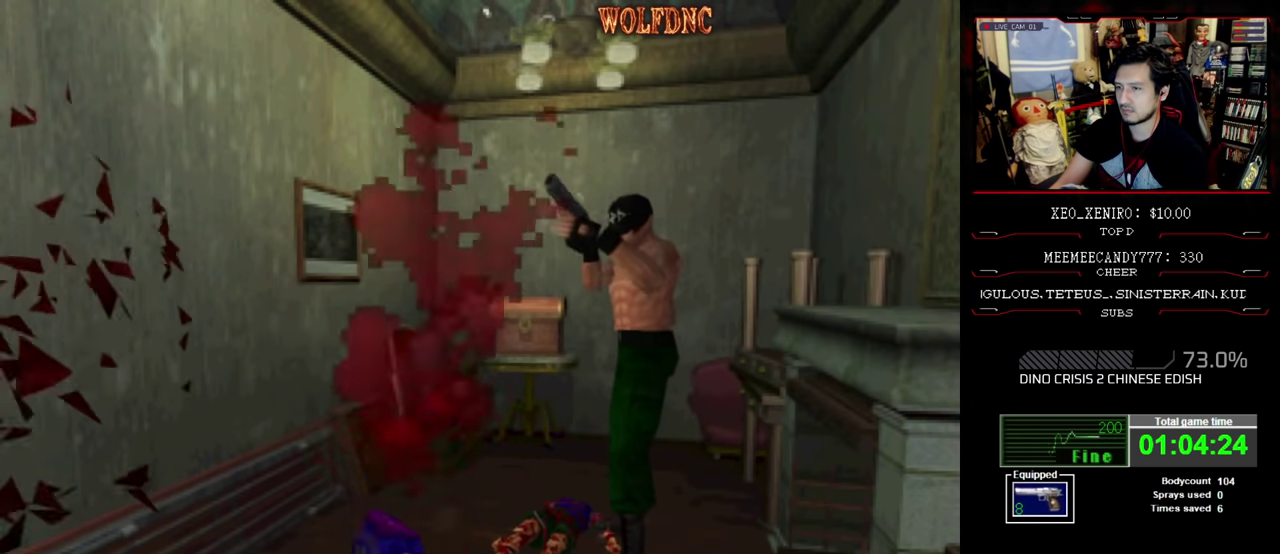
{"buttons": [], "events": [[17, "CROSS", "down"], [17, "R1", "up"], [150, "CROSS", "up"]]}
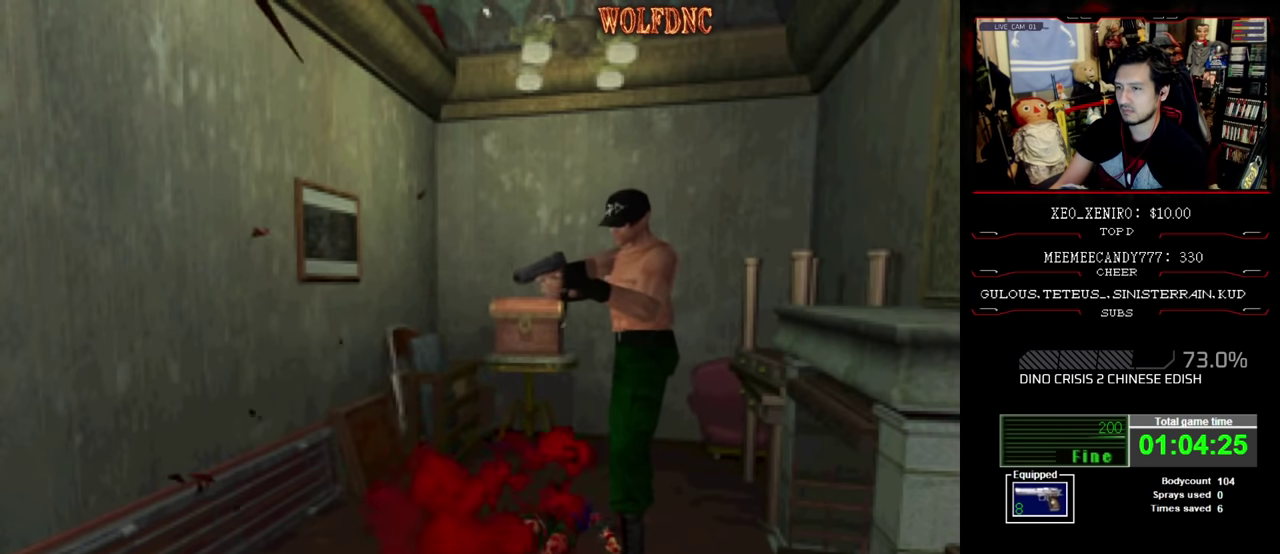
{"buttons": ["CROSS", "DPAD_UP"], "events": [[267, "DPAD_UP", "down"], [350, "SQUARE", "down"], [400, "DPAD_LEFT", "down"], [450, "CROSS", "down"], [450, "DPAD_LEFT", "up"], [500, "SQUARE", "up"]]}
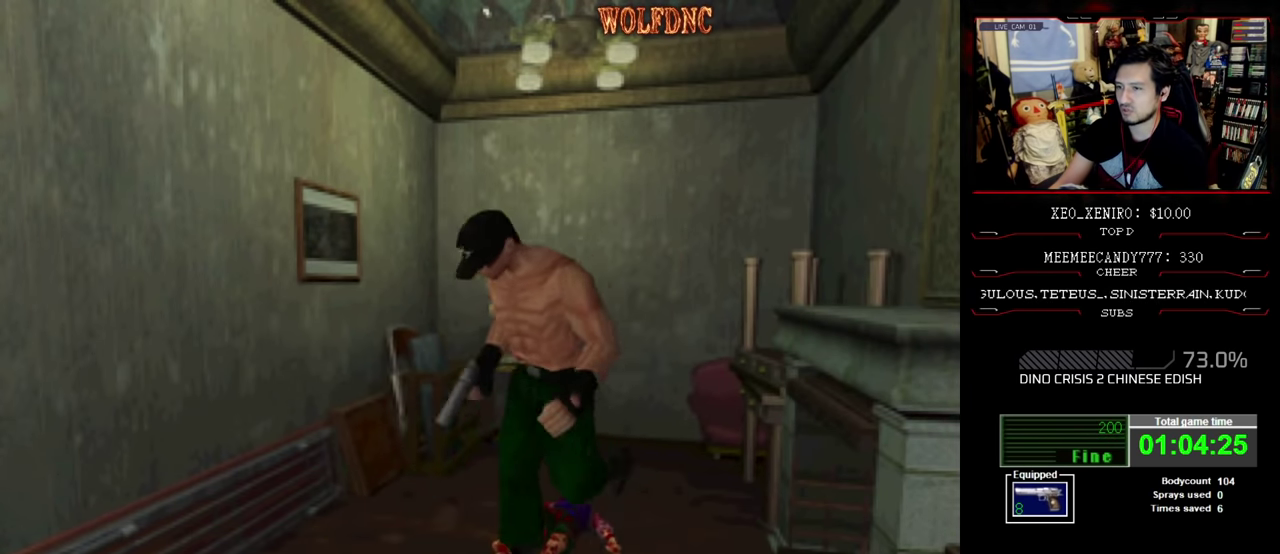
{"buttons": ["DPAD_RIGHT"], "events": [[34, "CROSS", "up"], [84, "CROSS", "down"], [134, "DPAD_UP", "up"], [334, "CROSS", "up"], [417, "CROSS", "down"], [467, "CROSS", "up"], [467, "DPAD_RIGHT", "down"]]}
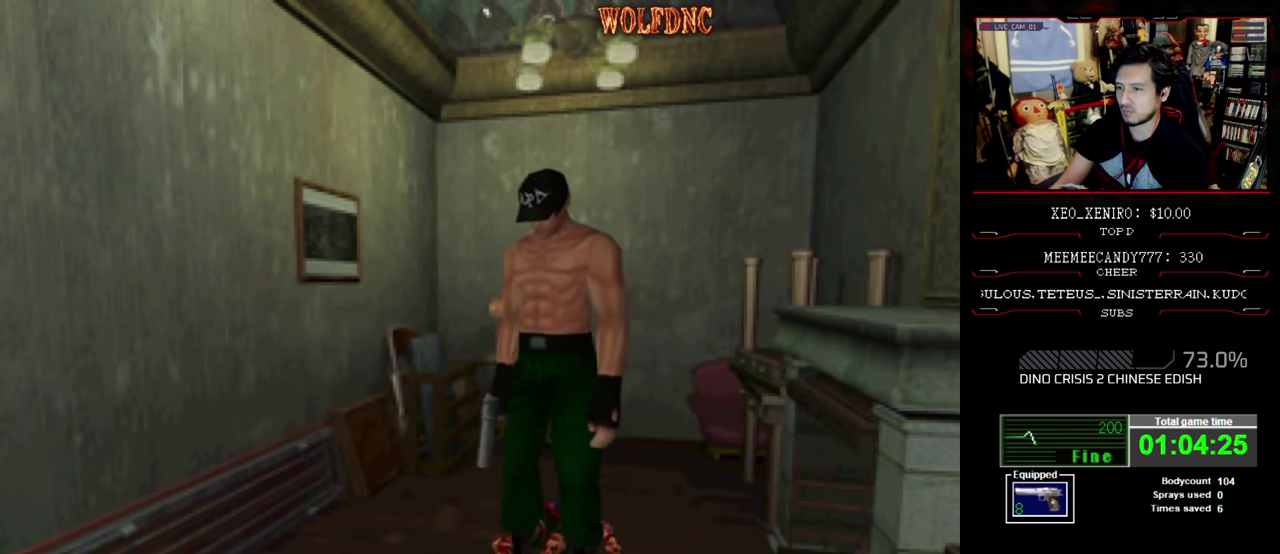
{"buttons": ["DPAD_UP", "DPAD_LEFT"], "events": [[17, "CROSS", "down"], [17, "DPAD_RIGHT", "up"], [67, "DPAD_UP", "down"], [100, "CROSS", "up"], [150, "CROSS", "down"], [300, "DPAD_LEFT", "down"], [484, "CROSS", "up"]]}
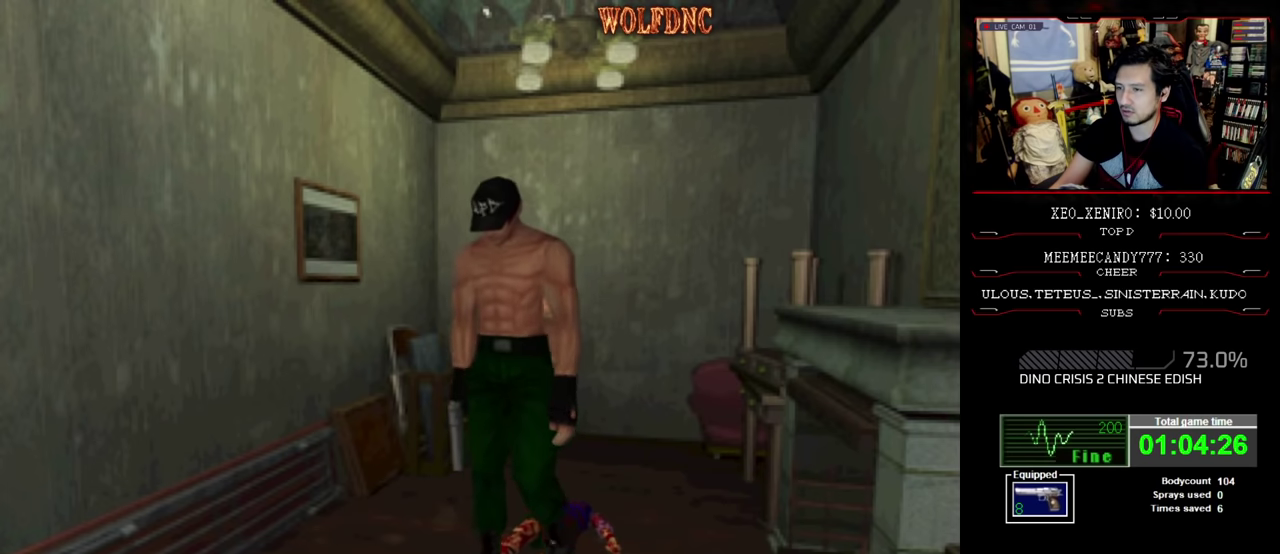
{"buttons": ["CROSS", "SQUARE", "DPAD_UP", "DPAD_LEFT"], "events": [[34, "DPAD_LEFT", "up"], [117, "CROSS", "down"], [167, "DPAD_RIGHT", "down"], [217, "CROSS", "up"], [267, "CROSS", "down"], [267, "DPAD_RIGHT", "up"], [317, "DPAD_LEFT", "down"], [350, "CROSS", "up"], [400, "CROSS", "down"], [500, "SQUARE", "down"]]}
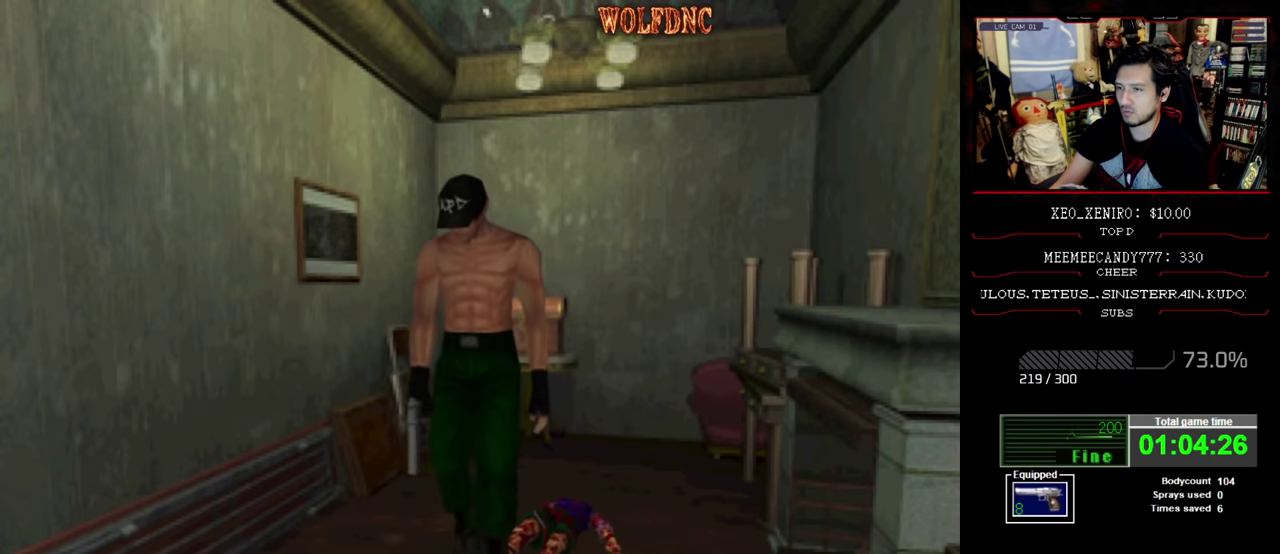
{"buttons": ["CROSS", "SQUARE", "DPAD_UP", "DPAD_RIGHT"], "events": [[84, "CROSS", "up"], [234, "CROSS", "down"], [367, "CROSS", "up"], [367, "DPAD_LEFT", "up"], [417, "CROSS", "down"], [467, "DPAD_RIGHT", "down"]]}
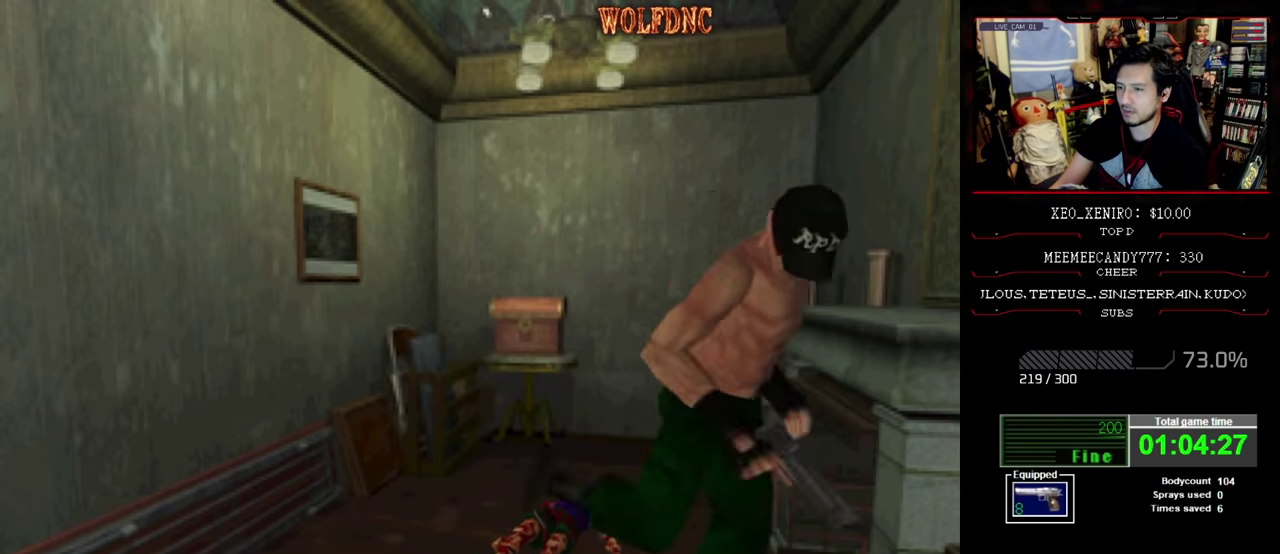
{"buttons": ["CROSS", "DPAD_UP", "DPAD_RIGHT"], "events": [[17, "CROSS", "up"], [67, "DPAD_UP", "up"], [67, "SQUARE", "up"], [384, "CROSS", "down"], [384, "DPAD_UP", "down"], [384, "SQUARE", "down"], [484, "SQUARE", "up"]]}
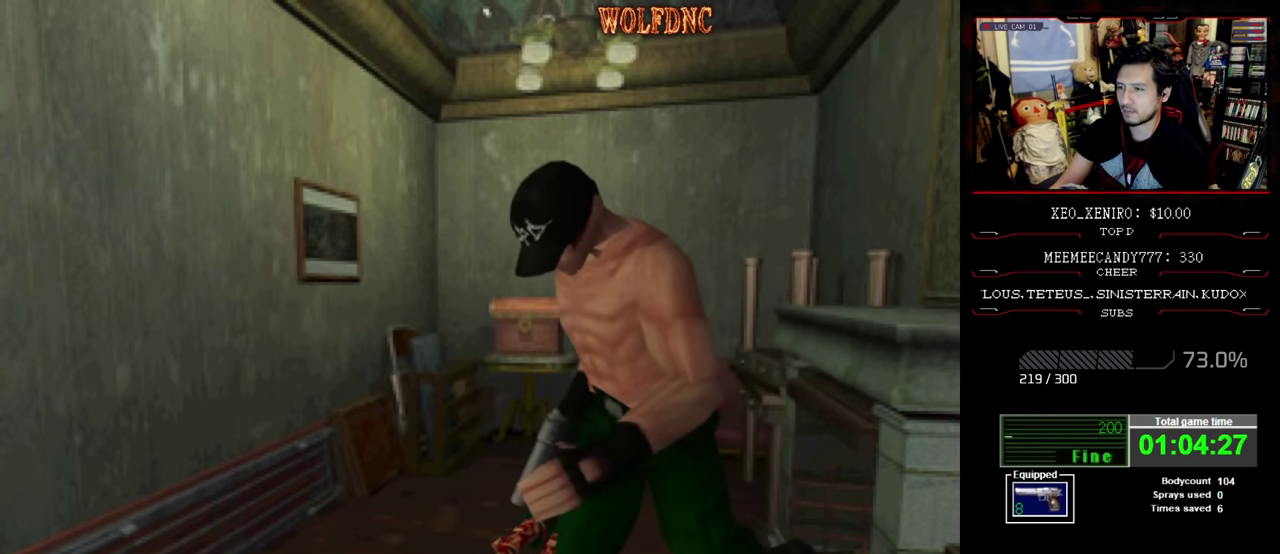
{"buttons": ["CROSS", "DPAD_UP", "DPAD_RIGHT"], "events": [[167, "CROSS", "up"], [217, "CROSS", "down"], [267, "DPAD_UP", "up"], [450, "CROSS", "up"], [450, "DPAD_UP", "down"], [500, "CROSS", "down"]]}
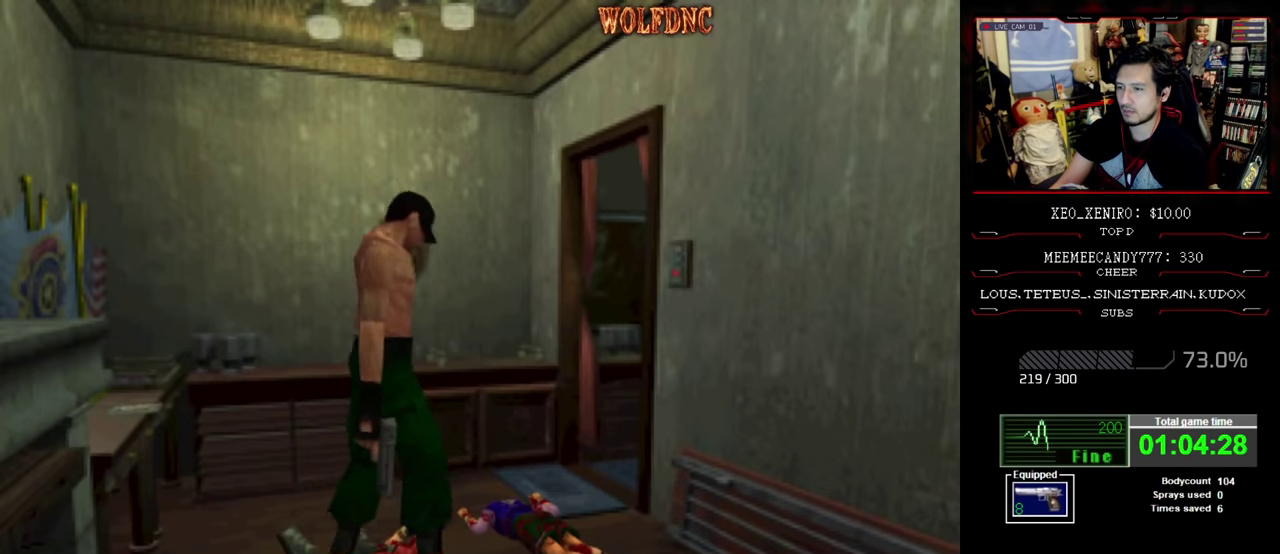
{"buttons": ["CROSS", "DPAD_UP", "DPAD_RIGHT"], "events": [[84, "DPAD_UP", "up"], [284, "CROSS", "up"], [284, "DPAD_UP", "down"], [417, "CROSS", "down"]]}
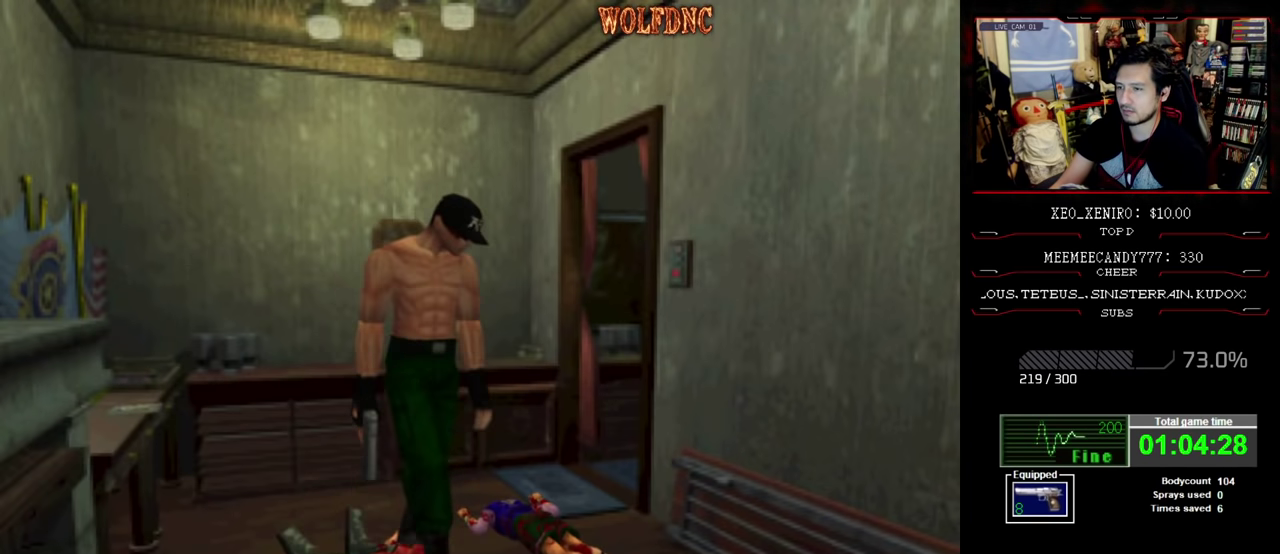
{"buttons": ["CROSS", "SQUARE", "DPAD_UP"], "events": [[17, "DPAD_RIGHT", "up"], [384, "DPAD_LEFT", "down"], [484, "DPAD_LEFT", "up"], [484, "SQUARE", "down"]]}
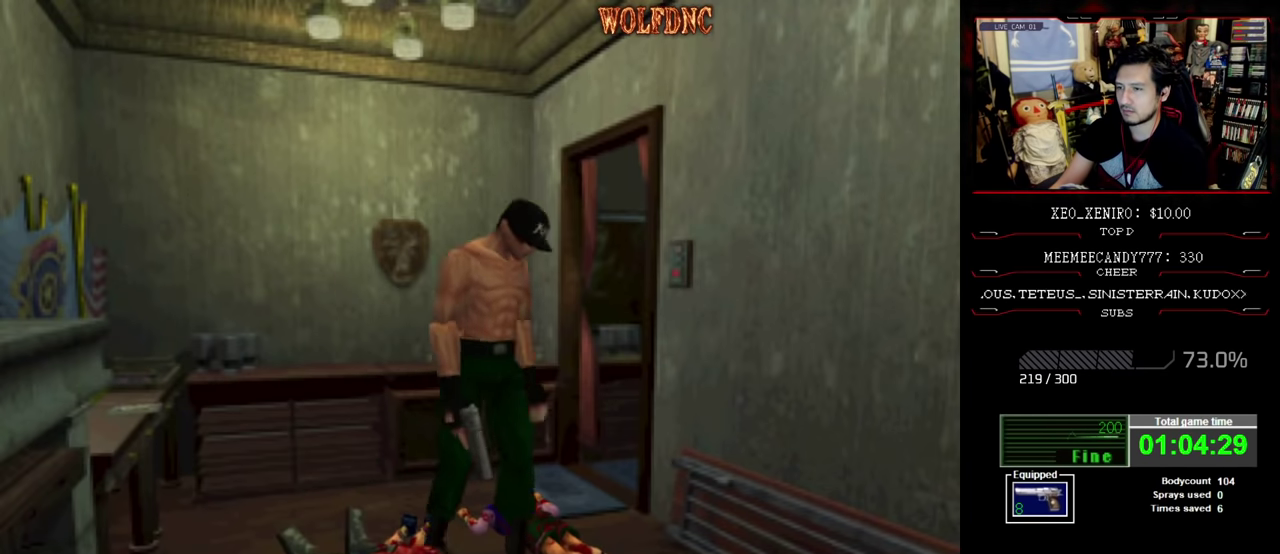
{"buttons": ["CROSS", "SQUARE", "DPAD_UP"], "events": [[34, "CROSS", "up"], [34, "DPAD_RIGHT", "down"], [100, "CROSS", "down"], [100, "DPAD_UP", "up"], [267, "CROSS", "up"], [317, "CROSS", "down"], [317, "DPAD_UP", "down"], [400, "CROSS", "up"], [450, "CROSS", "down"], [450, "DPAD_RIGHT", "up"]]}
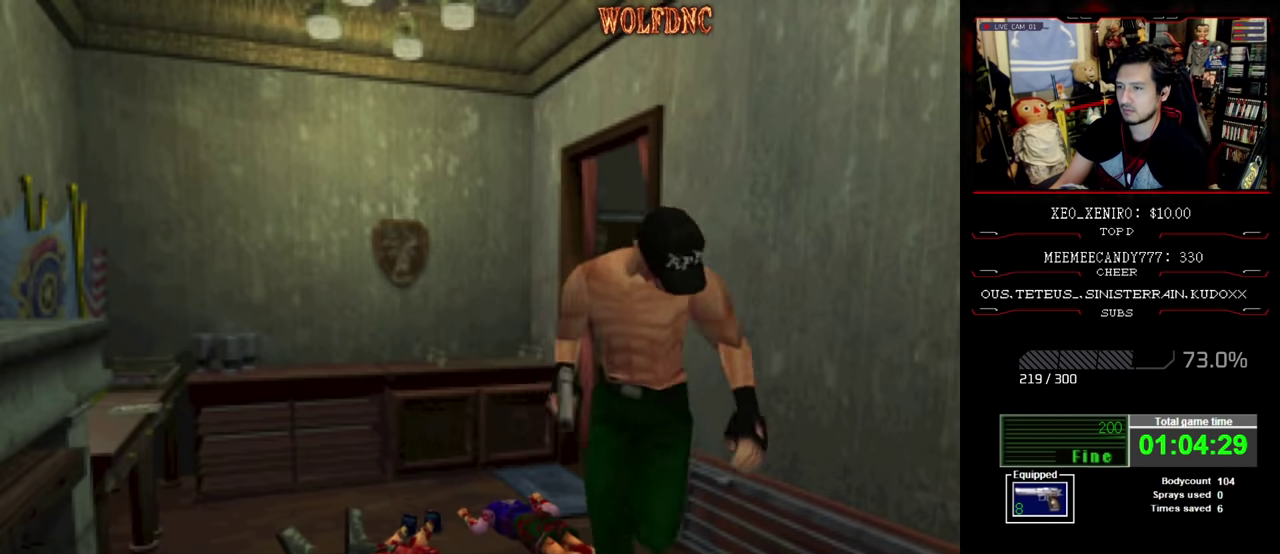
{"buttons": ["SQUARE", "DPAD_UP", "DPAD_LEFT"], "events": [[284, "DPAD_LEFT", "down"], [417, "CROSS", "up"]]}
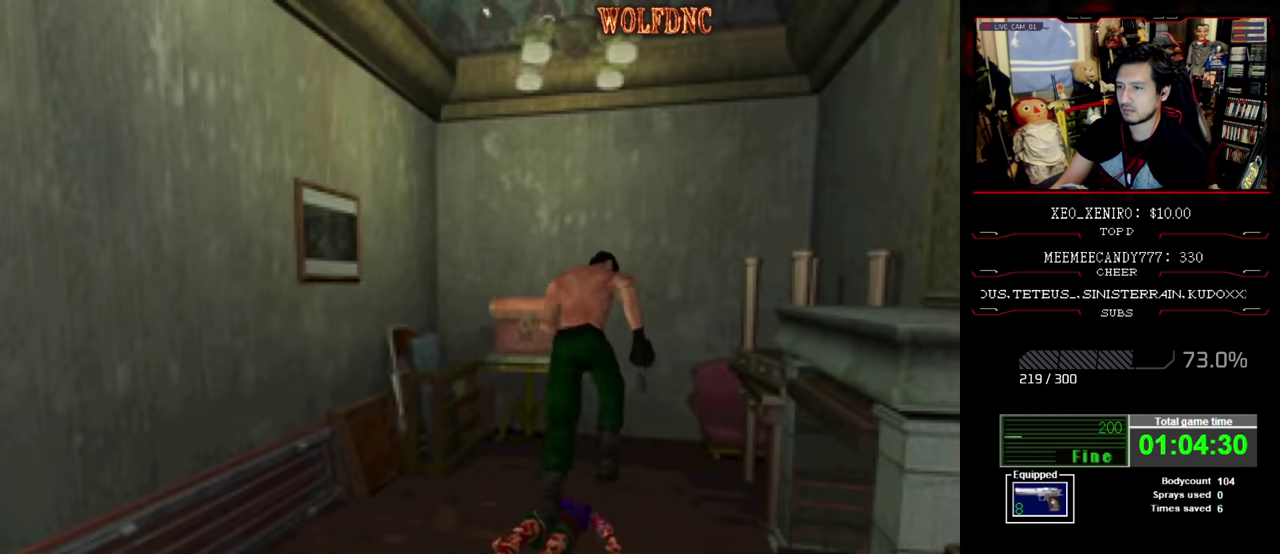
{"buttons": ["DPAD_LEFT"], "events": [[17, "DPAD_LEFT", "up"], [150, "DPAD_LEFT", "down"], [384, "CROSS", "down"], [384, "DPAD_UP", "up"], [484, "CROSS", "up"], [484, "SQUARE", "up"]]}
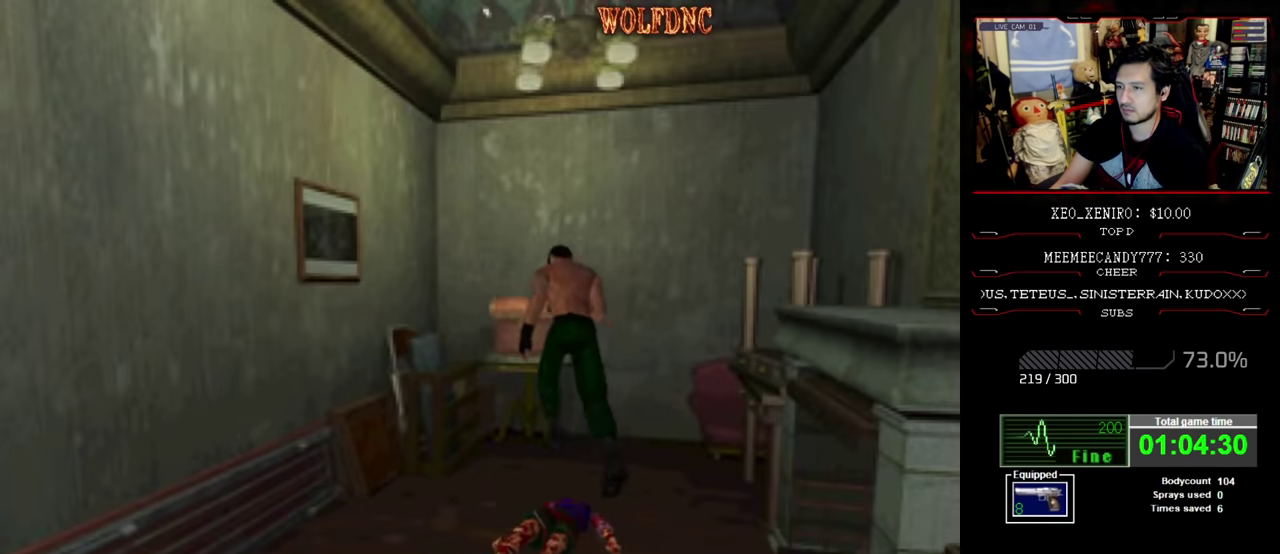
{"buttons": ["CROSS"], "events": [[33, "DPAD_LEFT", "up"], [66, "CROSS", "down"], [66, "DPAD_UP", "down"], [150, "CROSS", "up"], [216, "CROSS", "down"], [216, "DPAD_UP", "up"], [316, "CROSS", "up"], [500, "CROSS", "down"]]}
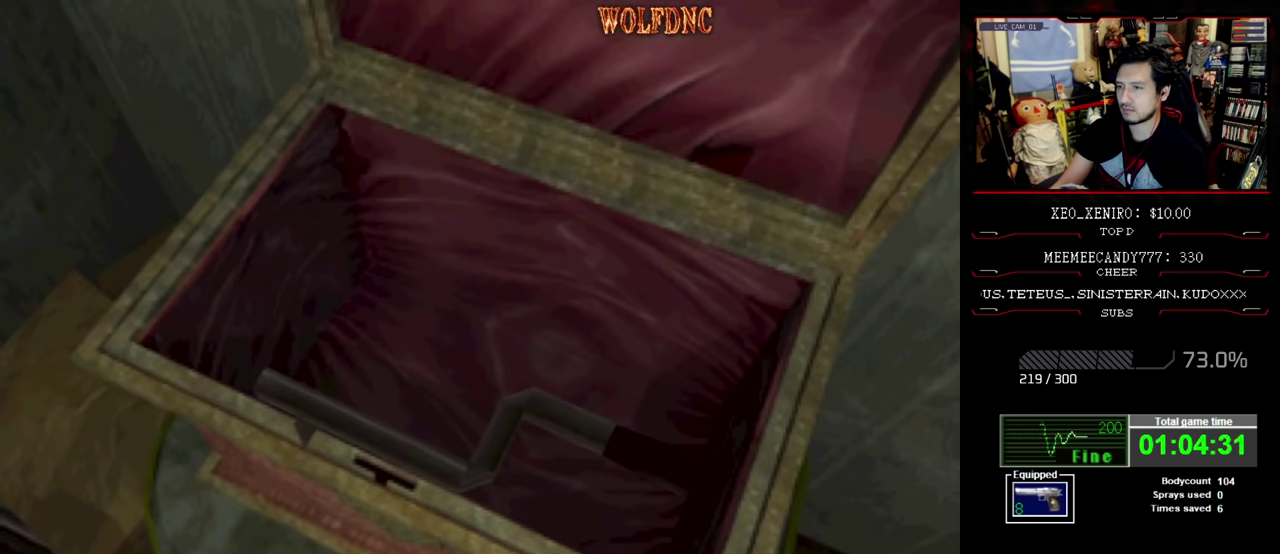
{"buttons": ["CROSS"], "events": [[83, "CROSS", "up"], [183, "CROSS", "down"], [283, "CROSS", "up"], [416, "CROSS", "down"]]}
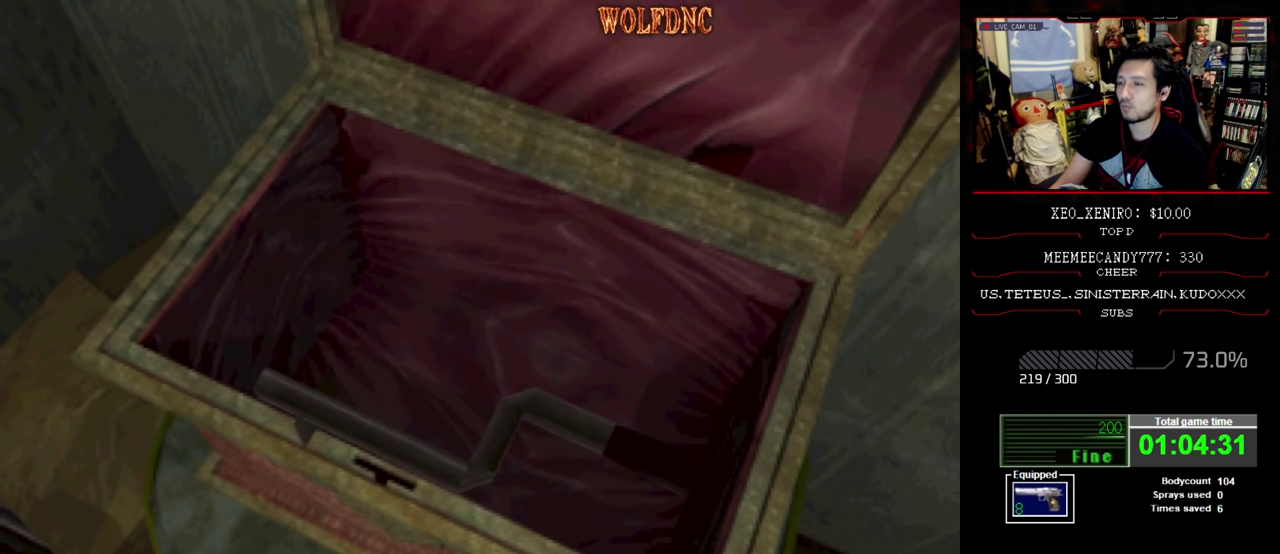
{"buttons": ["CROSS"], "events": [[16, "CROSS", "up"], [66, "CROSS", "down"]]}
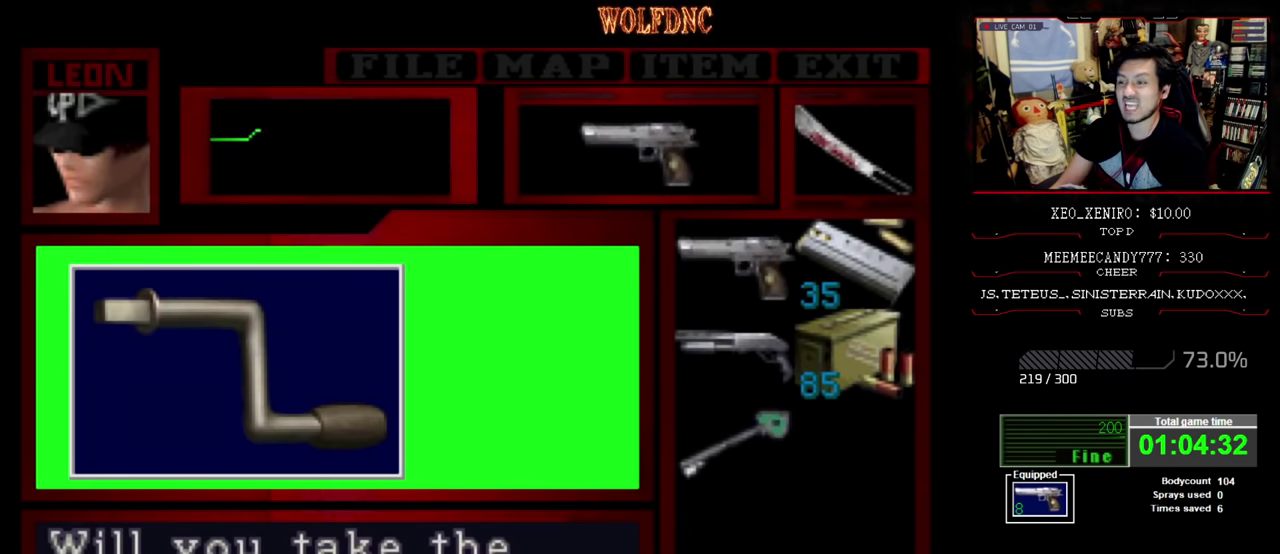
{"buttons": [], "events": [[350, "CROSS", "up"]]}